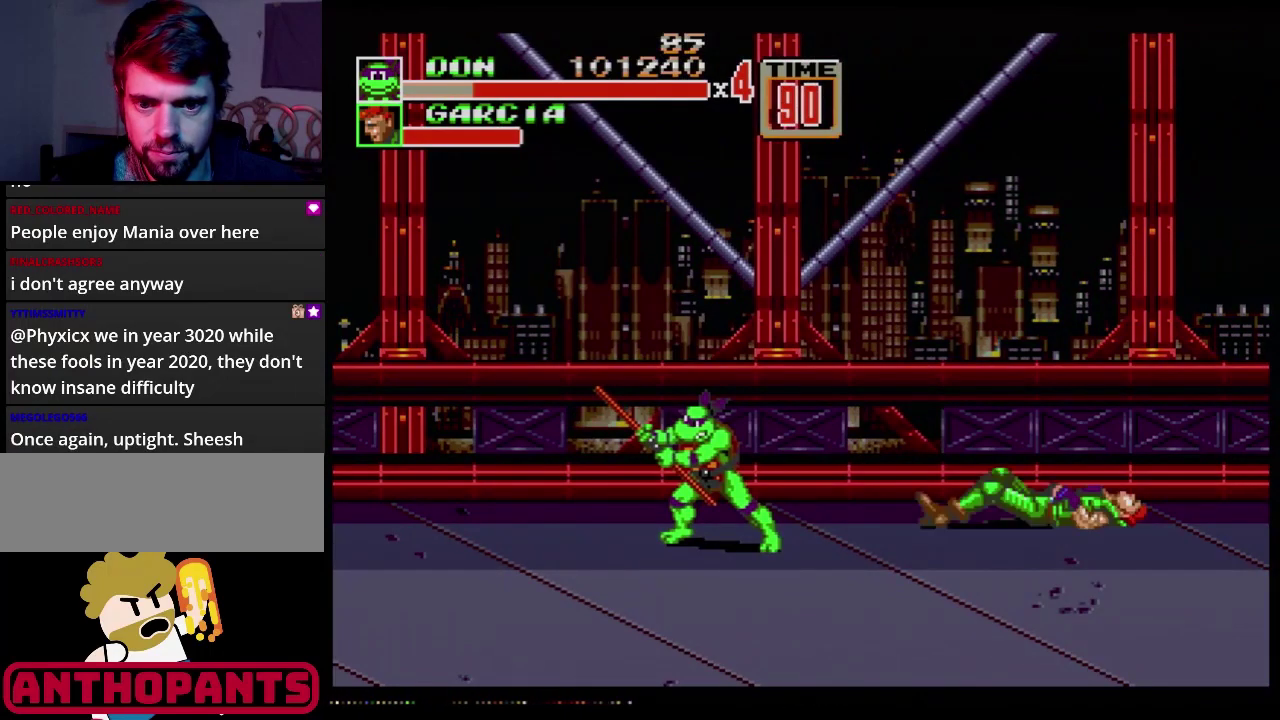
Gameplay with a controller (Xbox layout); each line is a JSON object with the inputs held at the frame after it. "events" lists button and stick changes between this image and that frame as [ms after this image, input, new state], when the widget could be followed in between. Not read: L1 L2 L3 R1 R2 R3.
{"buttons": [], "events": []}
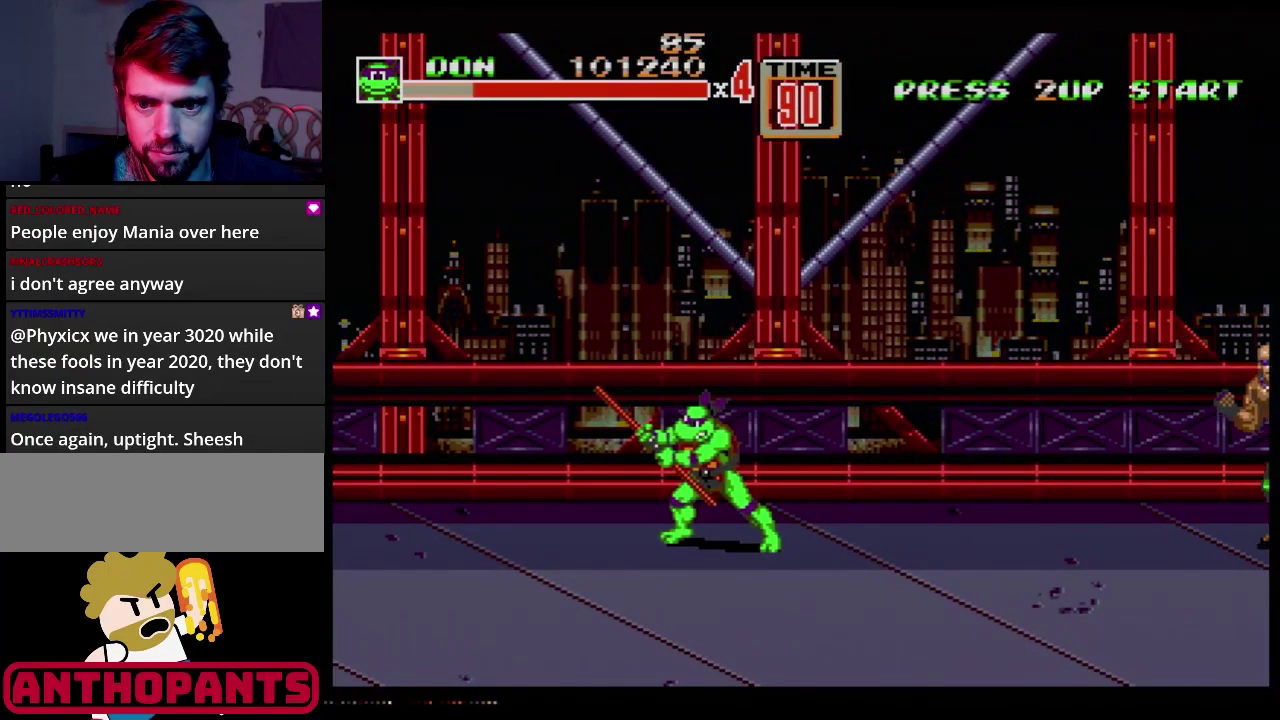
{"buttons": ["DPAD_RIGHT"], "events": [[434, "DPAD_RIGHT", "down"]]}
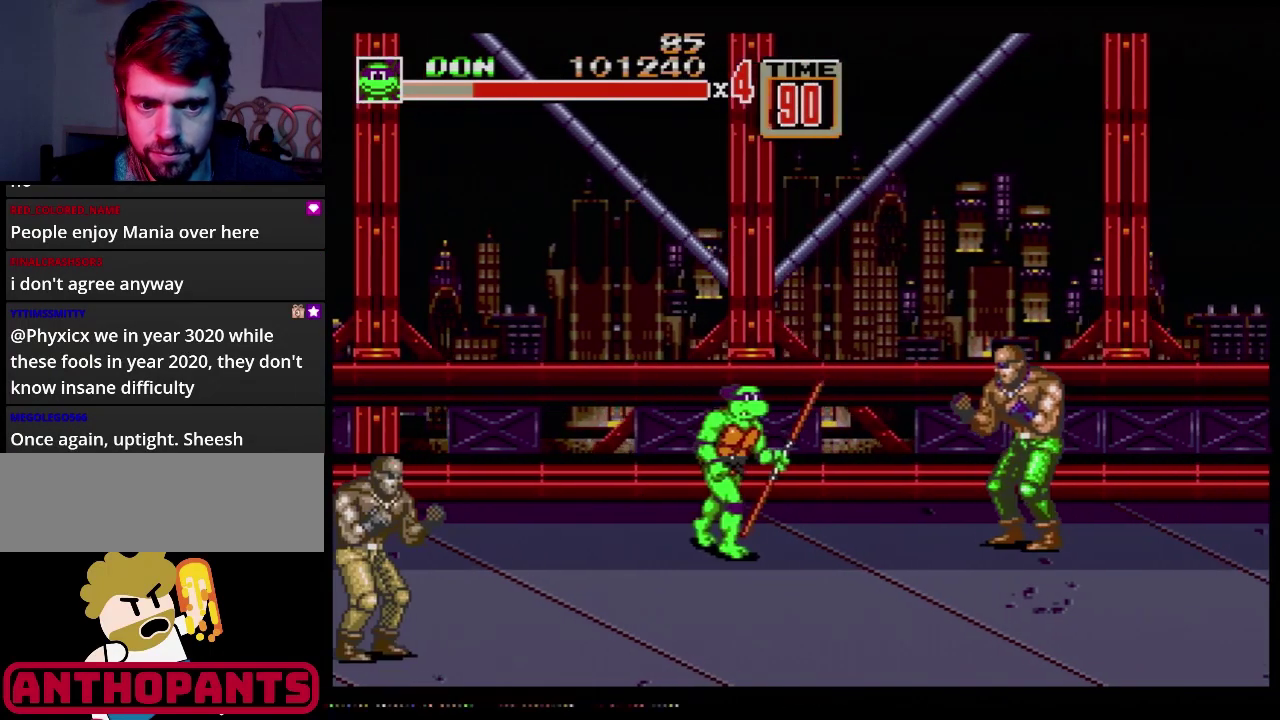
{"buttons": ["DPAD_RIGHT"], "events": [[150, "B", "down"], [183, "DPAD_RIGHT", "up"], [250, "B", "up"], [300, "DPAD_RIGHT", "down"], [367, "DPAD_RIGHT", "up"], [417, "DPAD_RIGHT", "down"]]}
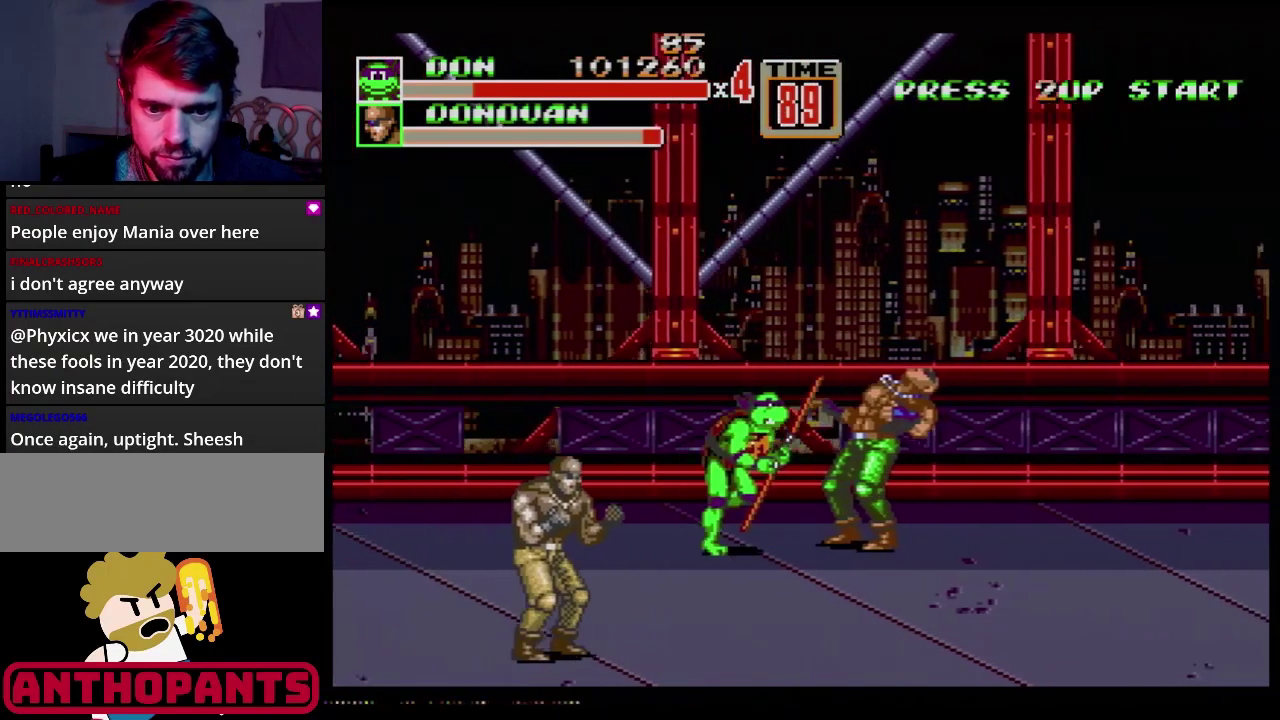
{"buttons": ["B", "DPAD_LEFT"], "events": [[234, "DPAD_RIGHT", "up"], [267, "DPAD_LEFT", "down"], [334, "B", "down"]]}
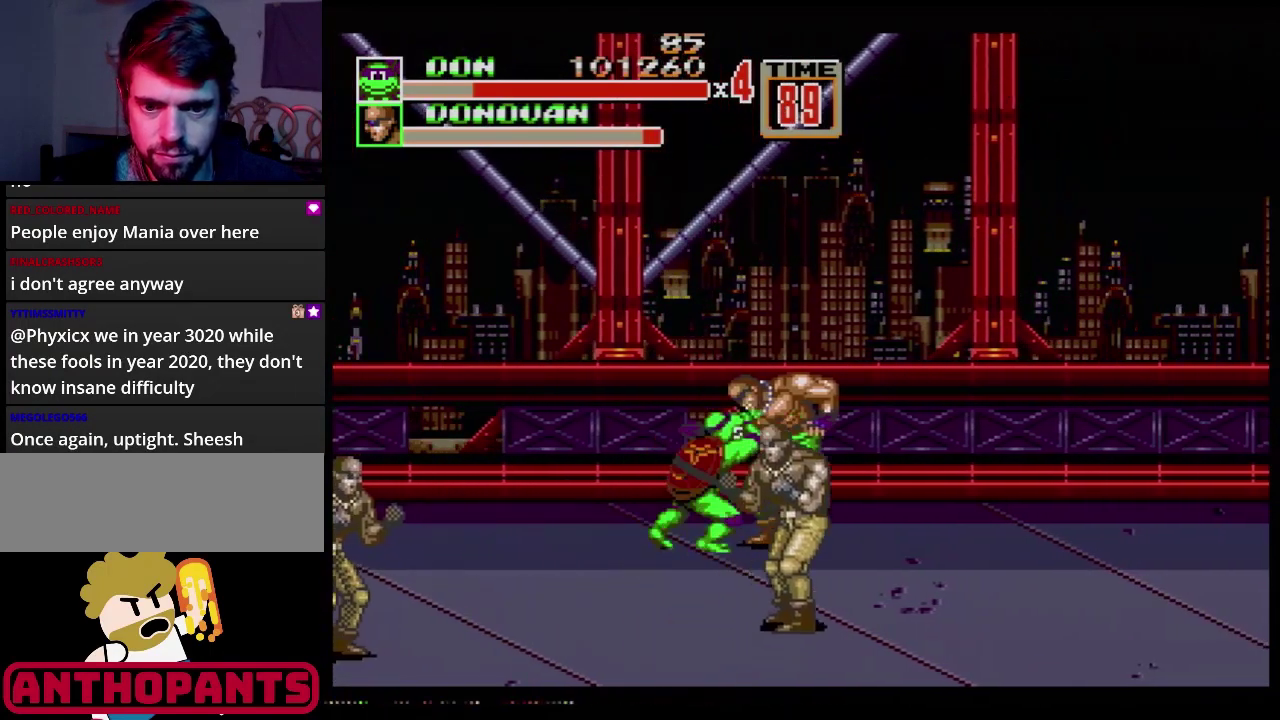
{"buttons": [], "events": [[284, "DPAD_LEFT", "up"], [484, "B", "up"]]}
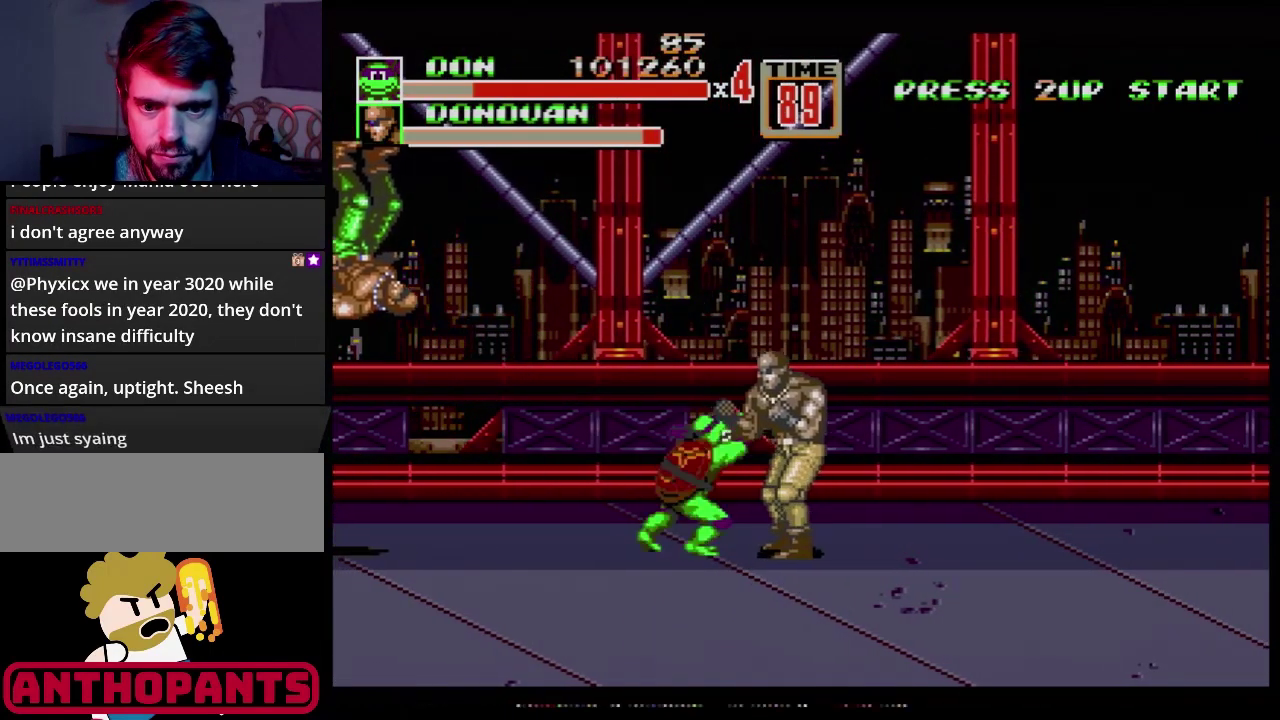
{"buttons": ["B", "DPAD_RIGHT"], "events": [[117, "DPAD_RIGHT", "down"], [450, "B", "down"]]}
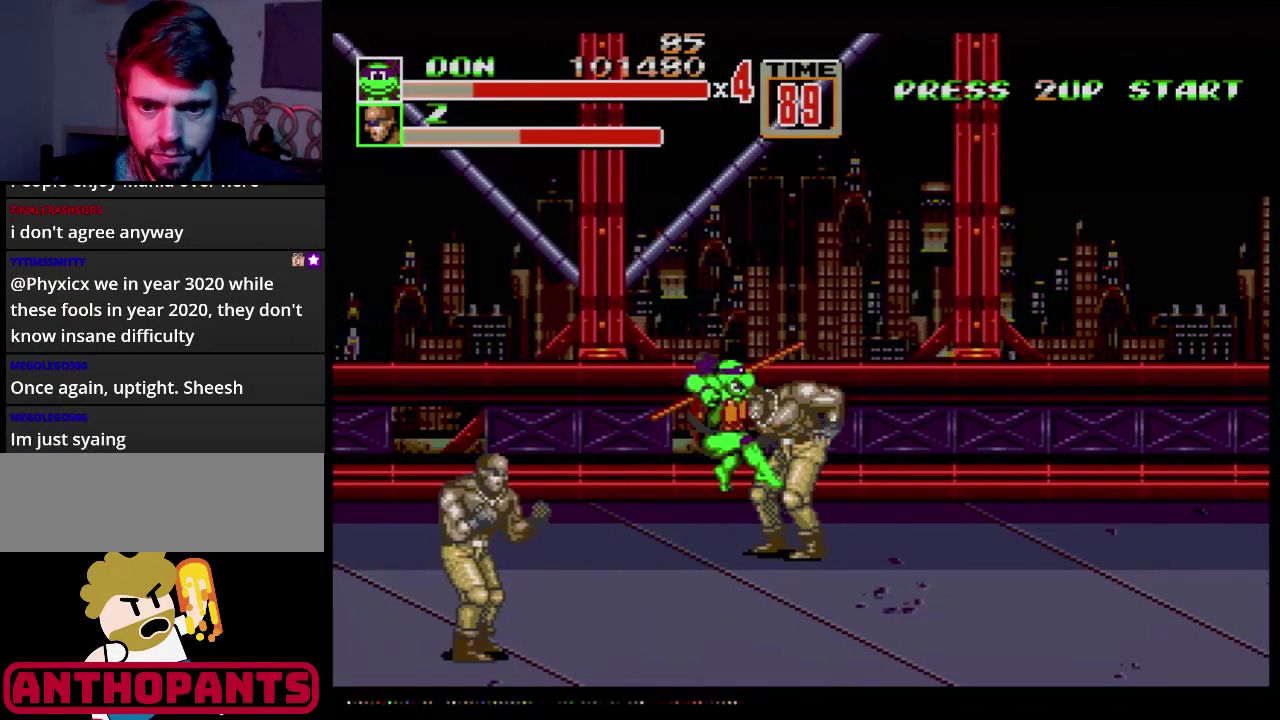
{"buttons": ["DPAD_LEFT"], "events": [[33, "B", "up"], [116, "DPAD_RIGHT", "up"], [500, "DPAD_LEFT", "down"]]}
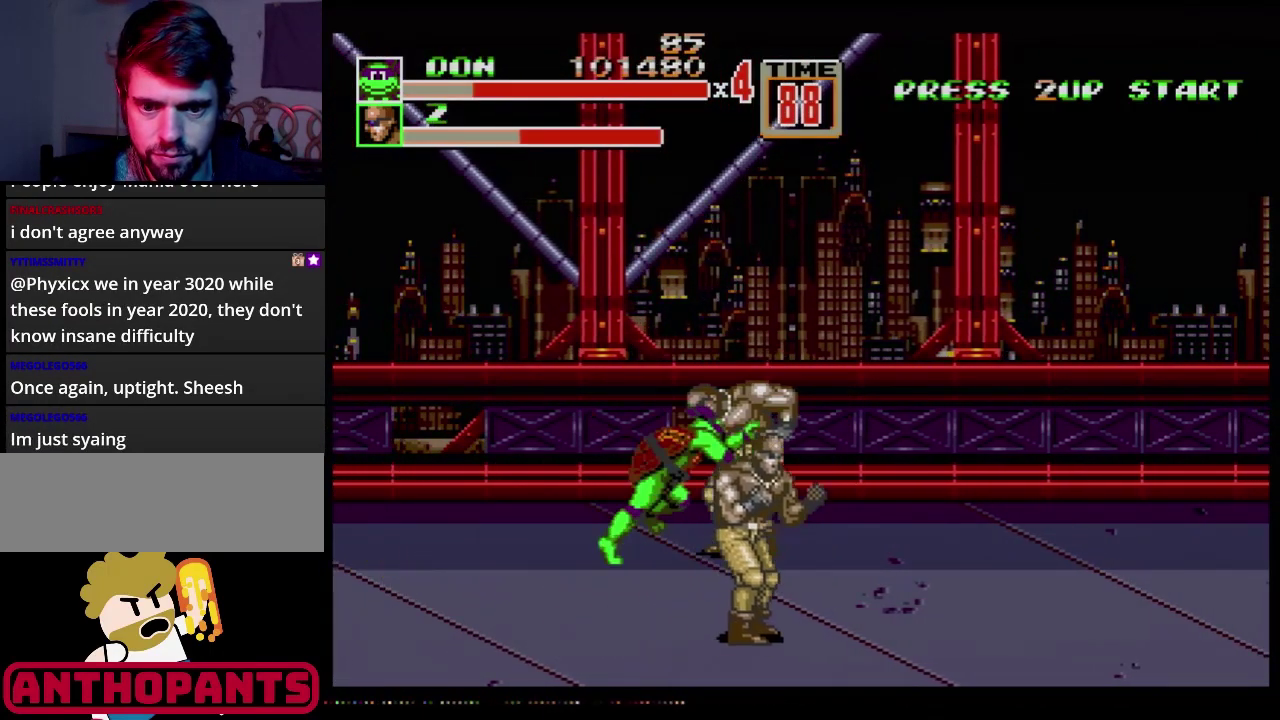
{"buttons": ["B", "DPAD_LEFT"], "events": [[17, "B", "down"]]}
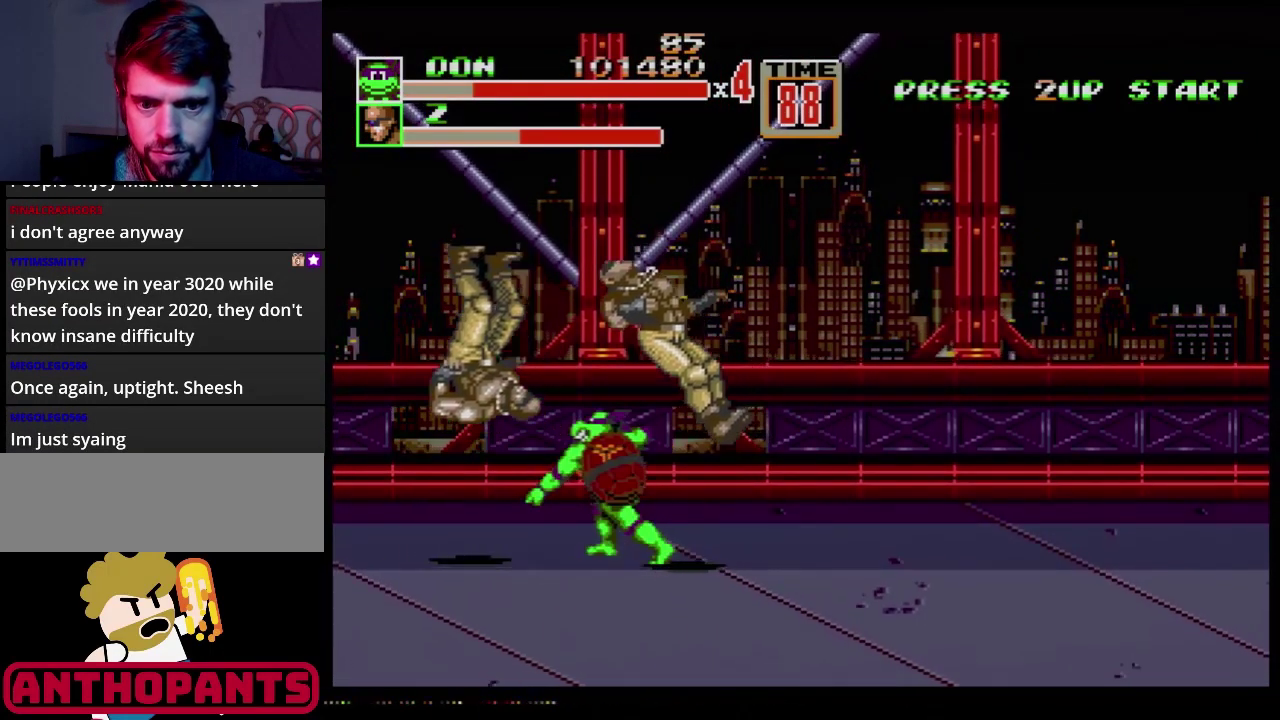
{"buttons": ["DPAD_UP", "DPAD_RIGHT"], "events": [[17, "DPAD_LEFT", "up"], [167, "B", "up"], [351, "DPAD_RIGHT", "down"], [484, "DPAD_UP", "down"]]}
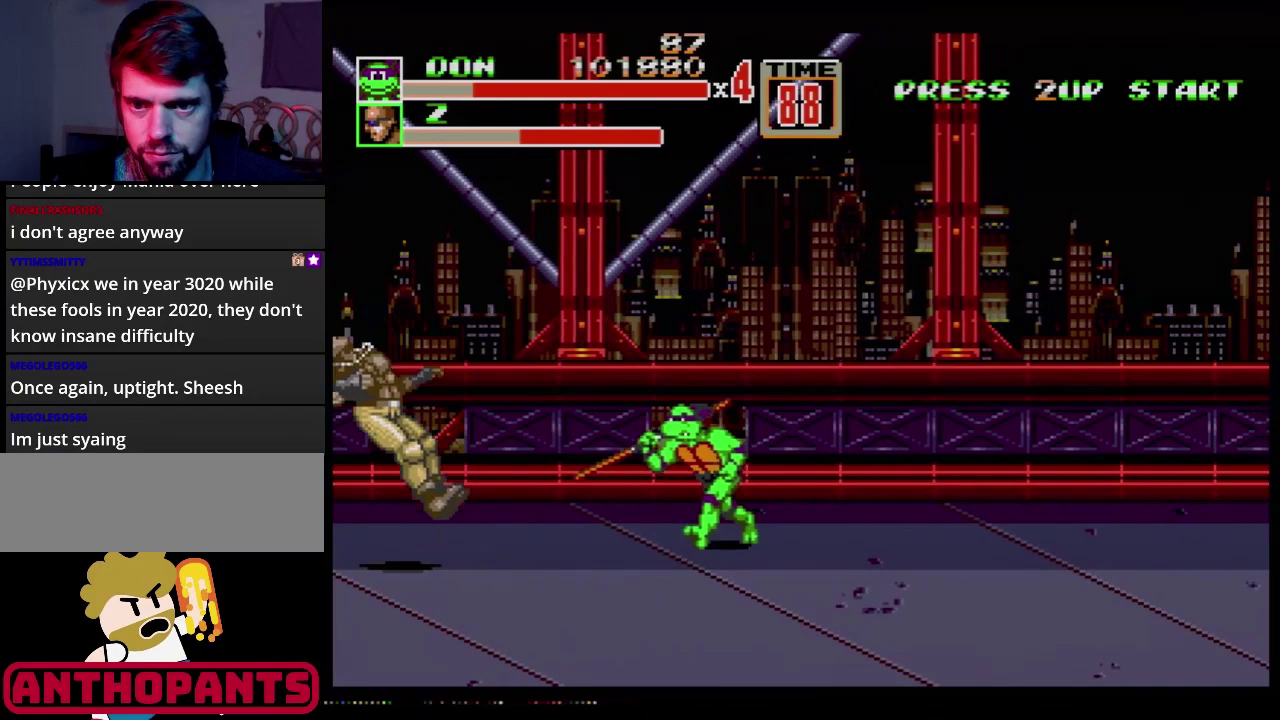
{"buttons": [], "events": [[17, "DPAD_LEFT", "down"], [17, "DPAD_RIGHT", "up"], [100, "DPAD_UP", "up"], [133, "DPAD_LEFT", "up"], [267, "DPAD_DOWN", "down"], [334, "DPAD_DOWN", "up"]]}
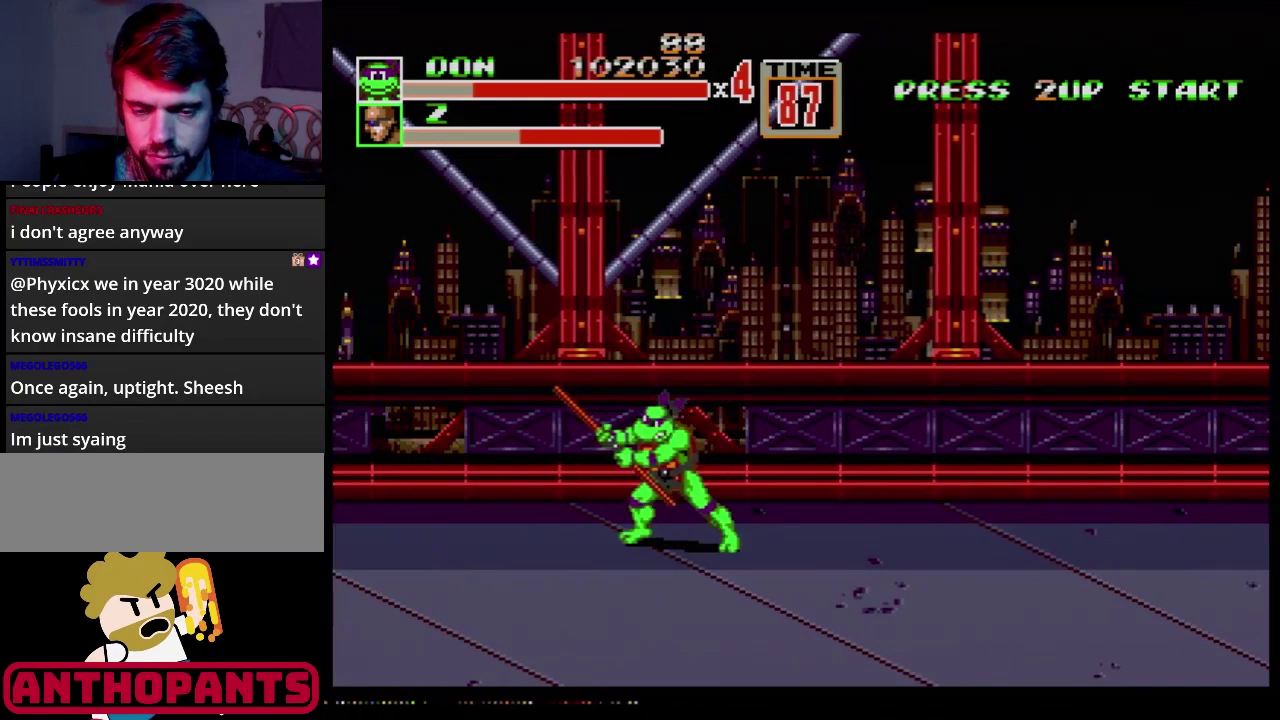
{"buttons": [], "events": [[183, "DPAD_UP", "down"], [233, "DPAD_UP", "up"], [417, "DPAD_RIGHT", "down"], [500, "DPAD_RIGHT", "up"]]}
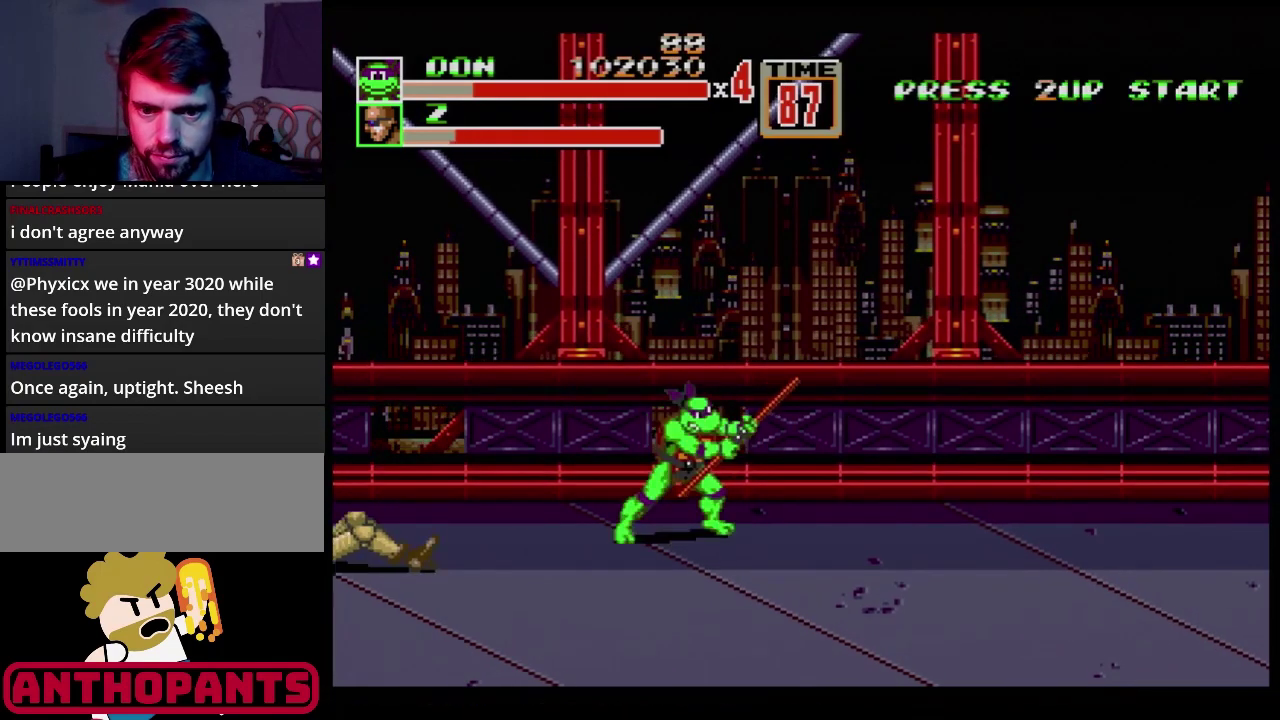
{"buttons": ["DPAD_RIGHT"], "events": [[100, "DPAD_RIGHT", "down"]]}
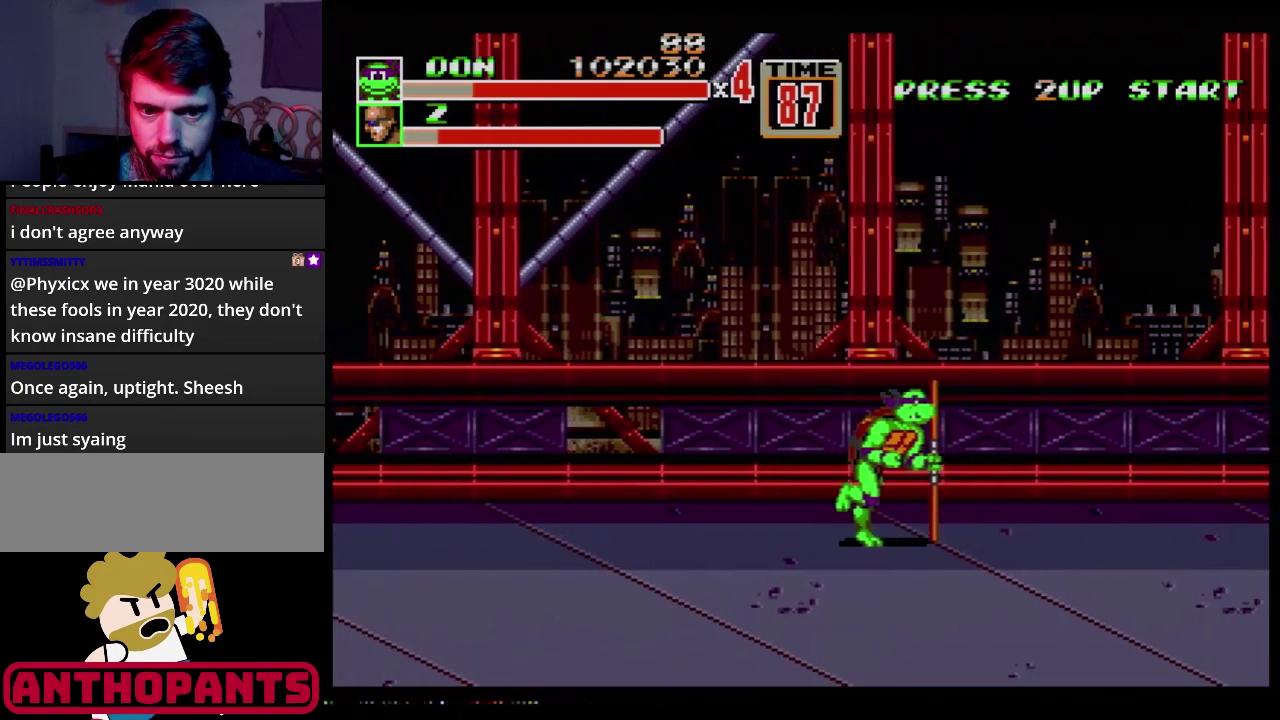
{"buttons": [], "events": [[368, "DPAD_RIGHT", "up"], [368, "DPAD_UP", "down"], [418, "DPAD_UP", "up"]]}
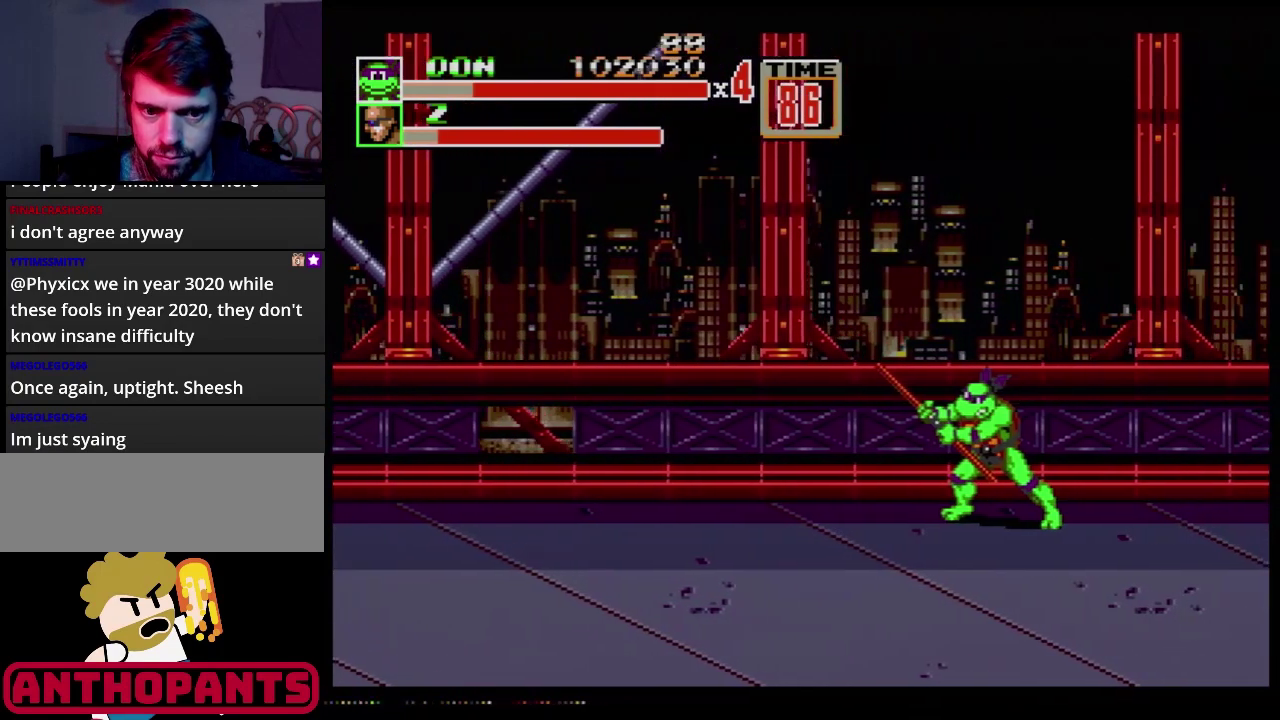
{"buttons": [], "events": [[400, "DPAD_DOWN", "down"], [467, "DPAD_DOWN", "up"]]}
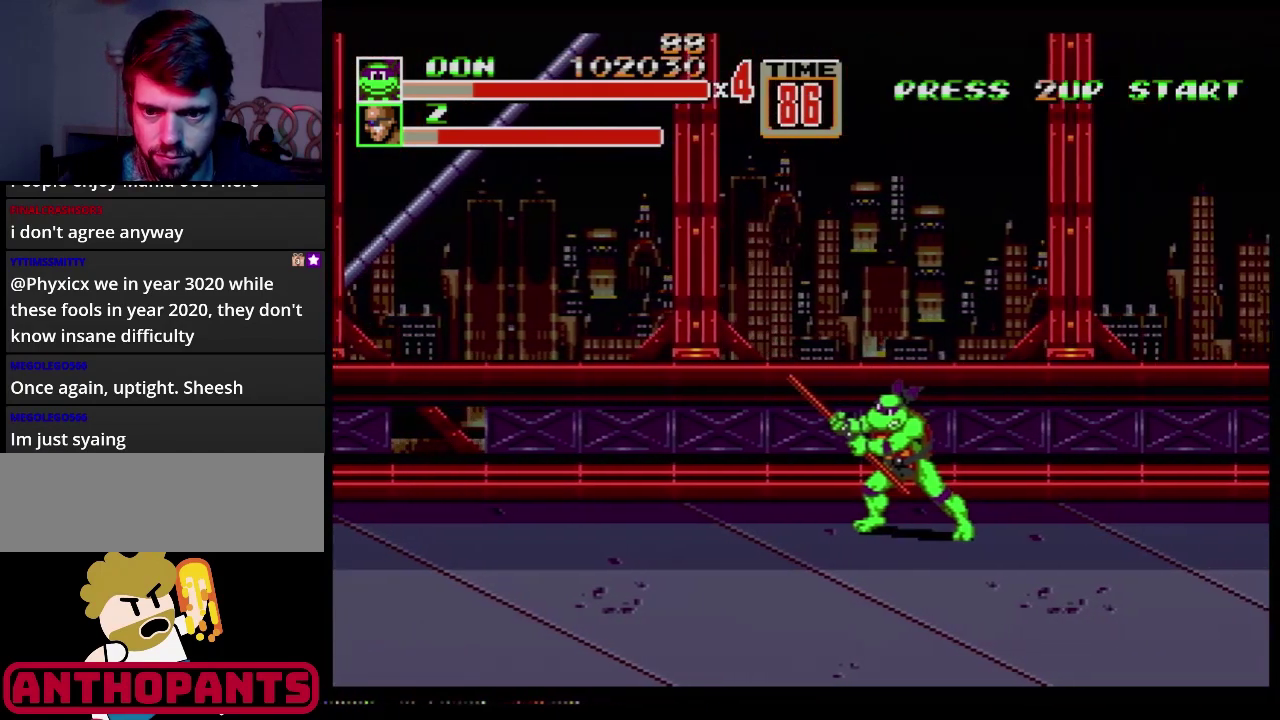
{"buttons": [], "events": []}
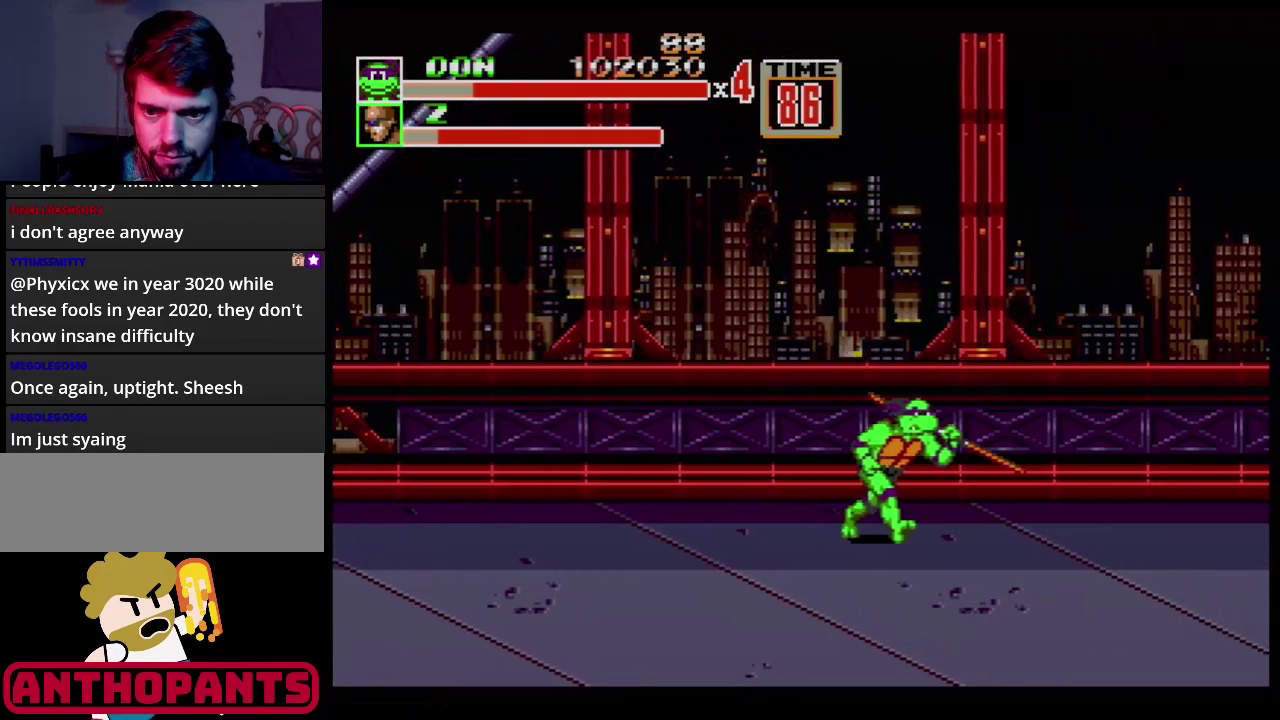
{"buttons": ["DPAD_RIGHT"], "events": [[250, "DPAD_RIGHT", "down"]]}
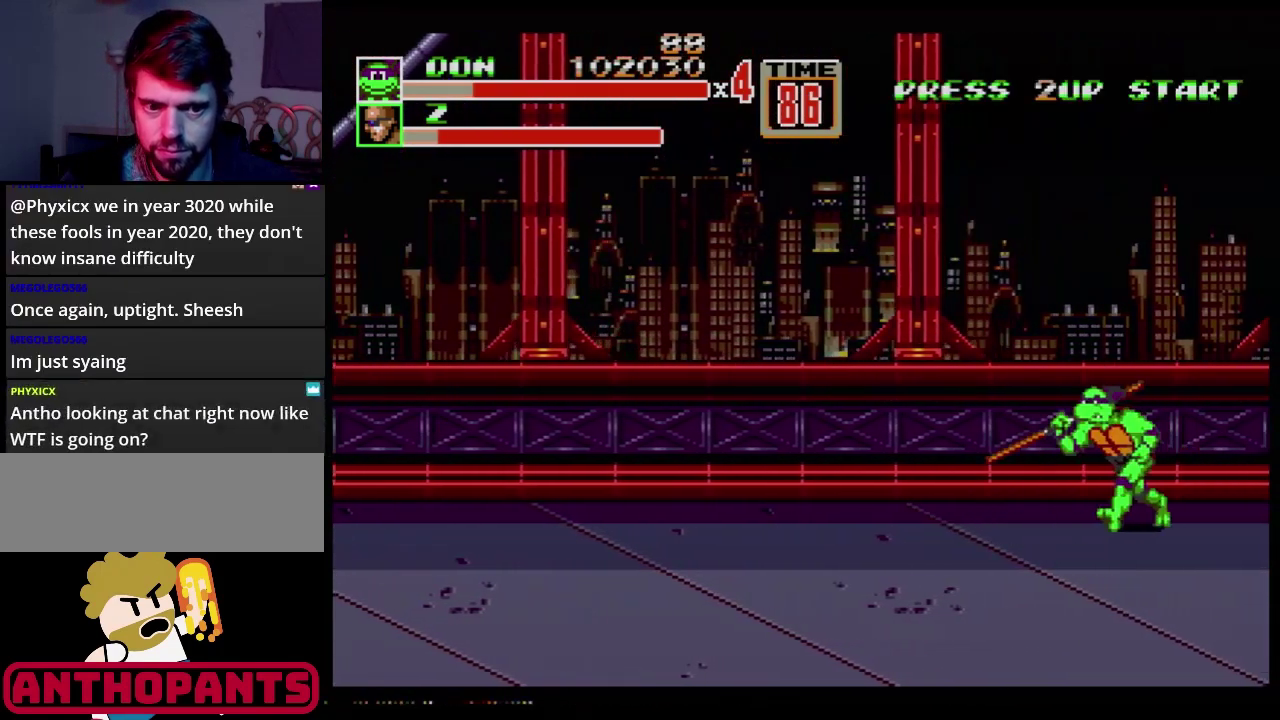
{"buttons": [], "events": [[67, "DPAD_LEFT", "down"], [67, "DPAD_RIGHT", "up"], [67, "DPAD_UP", "down"], [117, "DPAD_LEFT", "up"], [117, "DPAD_UP", "up"]]}
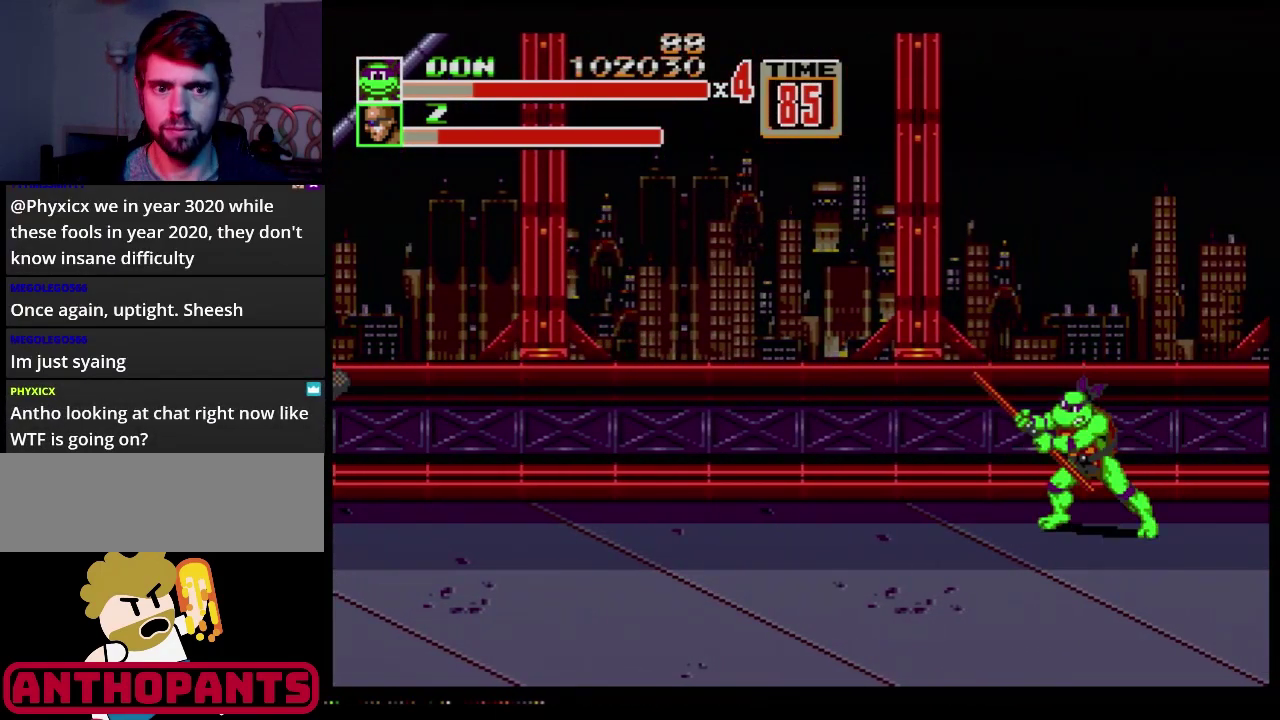
{"buttons": [], "events": []}
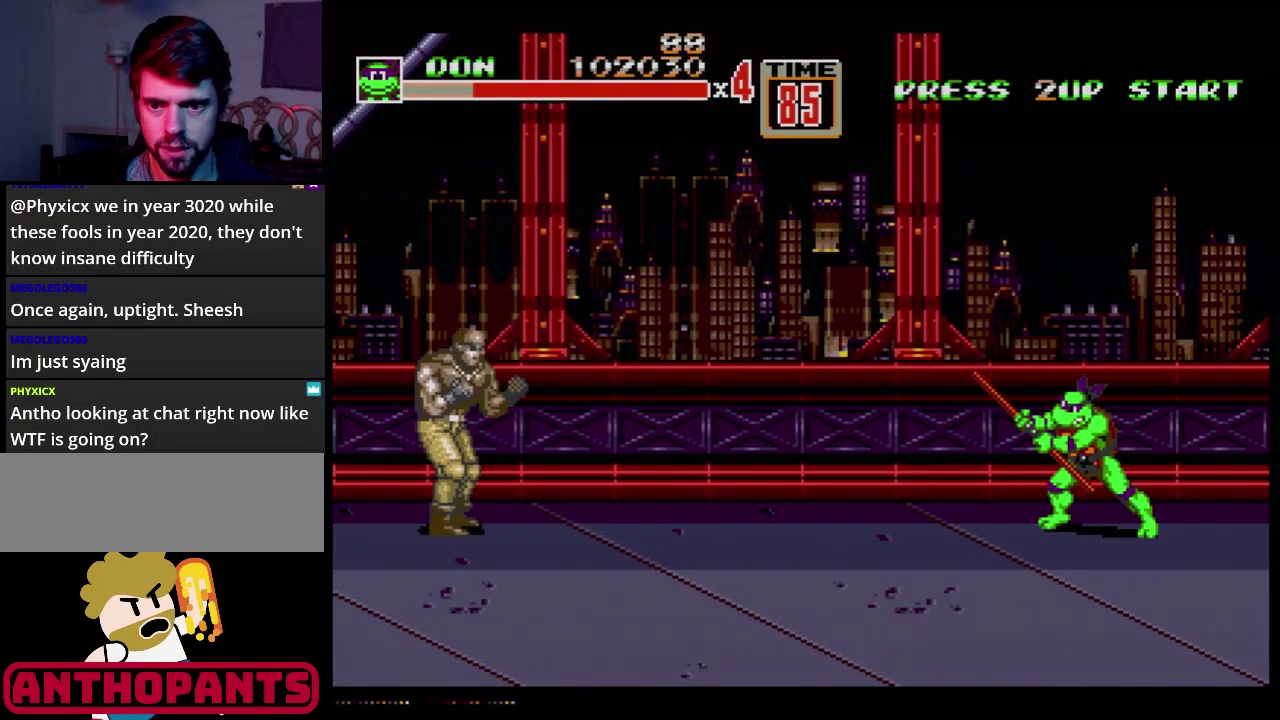
{"buttons": [], "events": []}
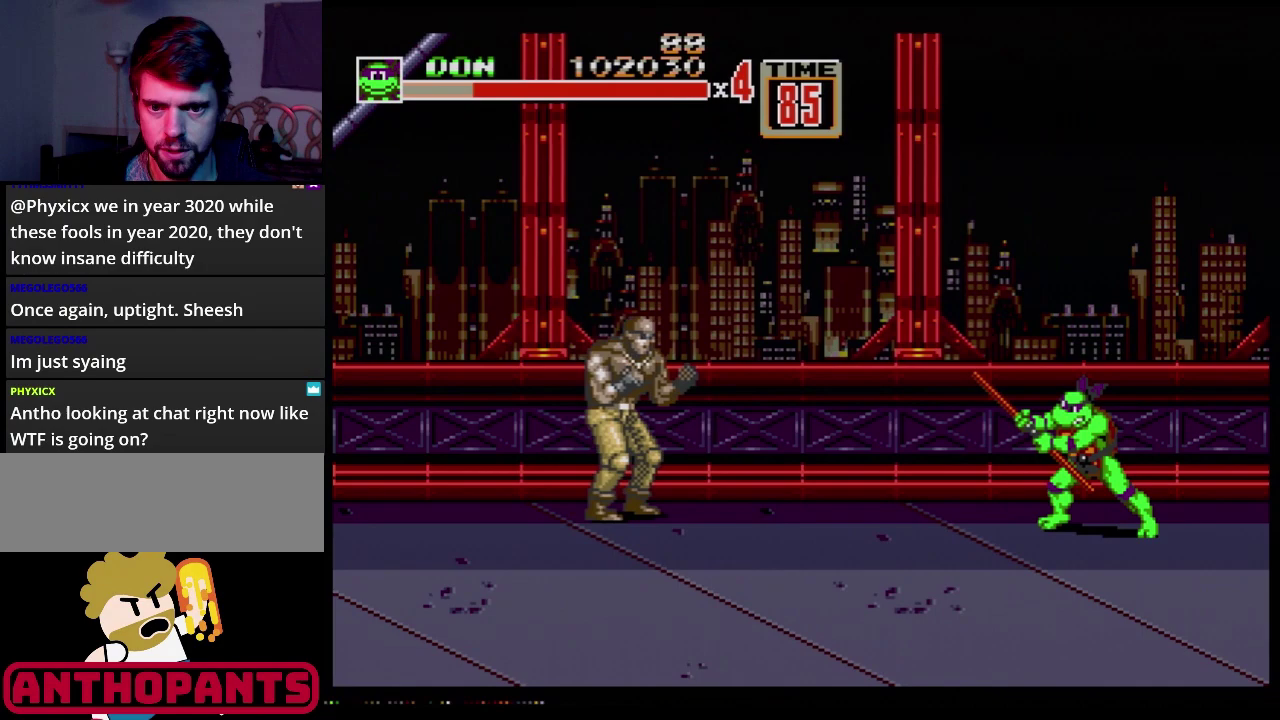
{"buttons": ["DPAD_LEFT"], "events": [[167, "DPAD_LEFT", "down"]]}
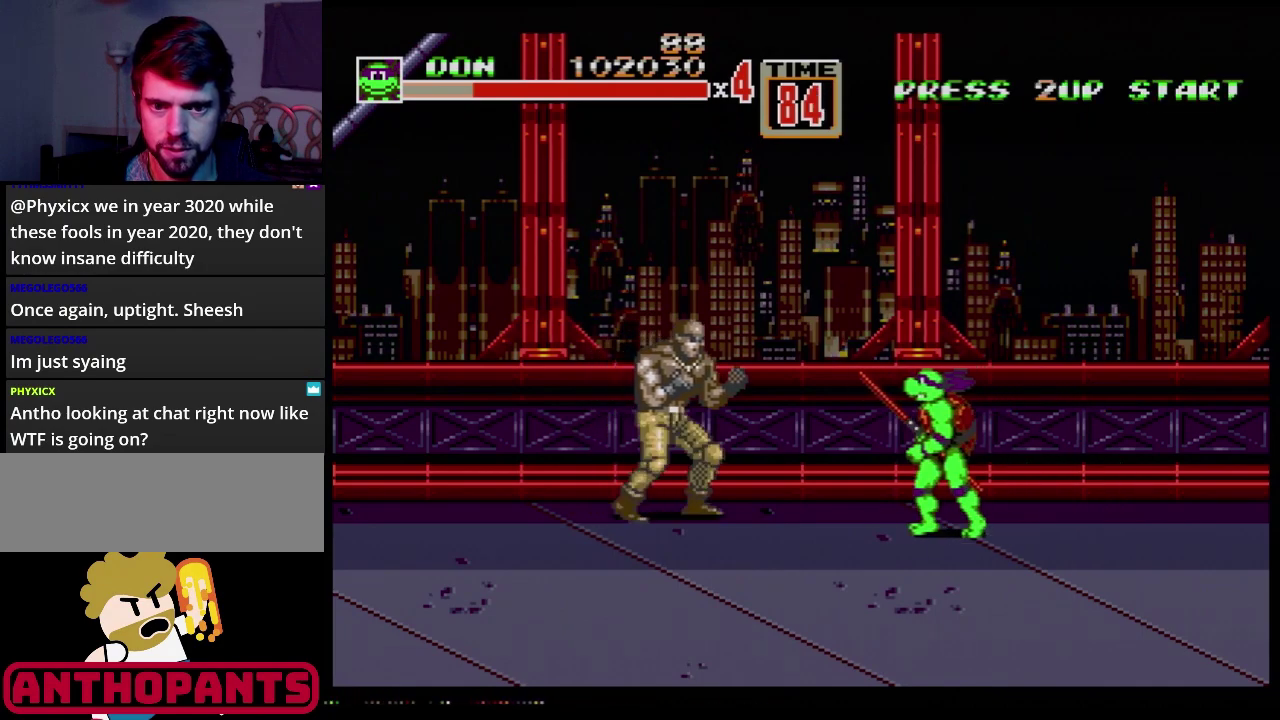
{"buttons": ["DPAD_LEFT"], "events": [[266, "B", "down"], [350, "B", "up"]]}
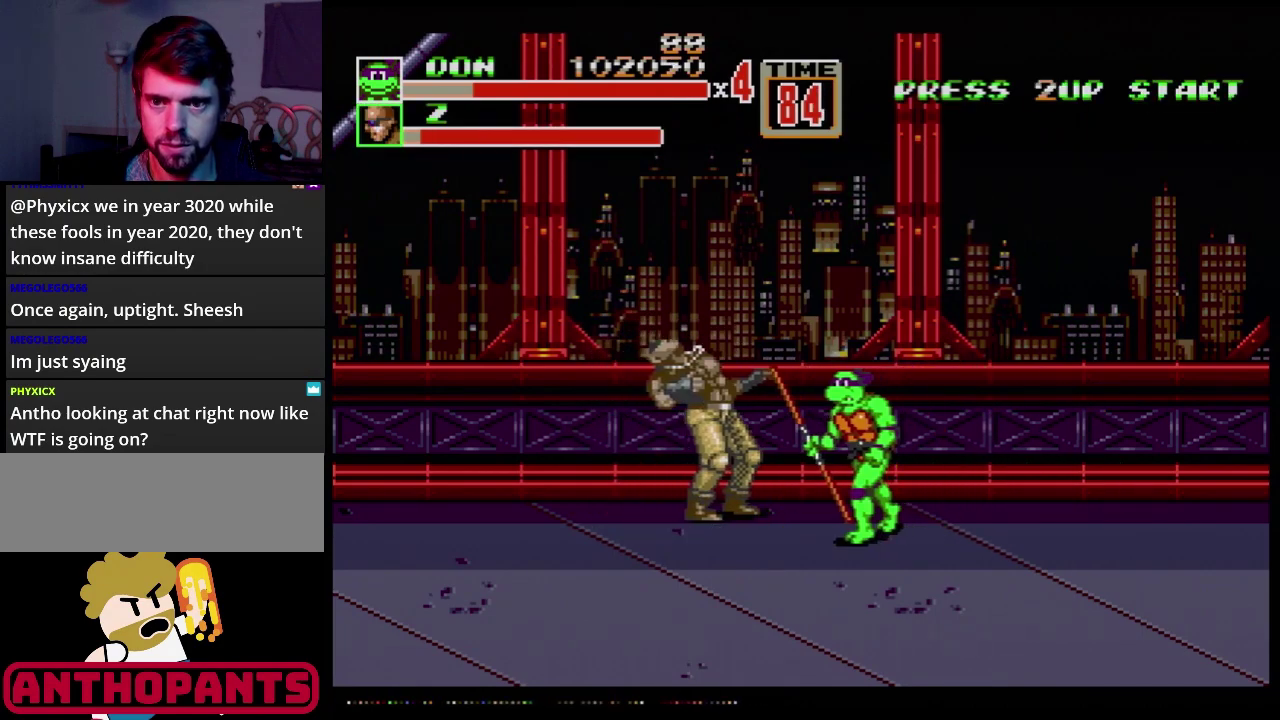
{"buttons": ["B"], "events": [[117, "DPAD_LEFT", "up"], [133, "B", "down"], [234, "B", "up"], [501, "B", "down"]]}
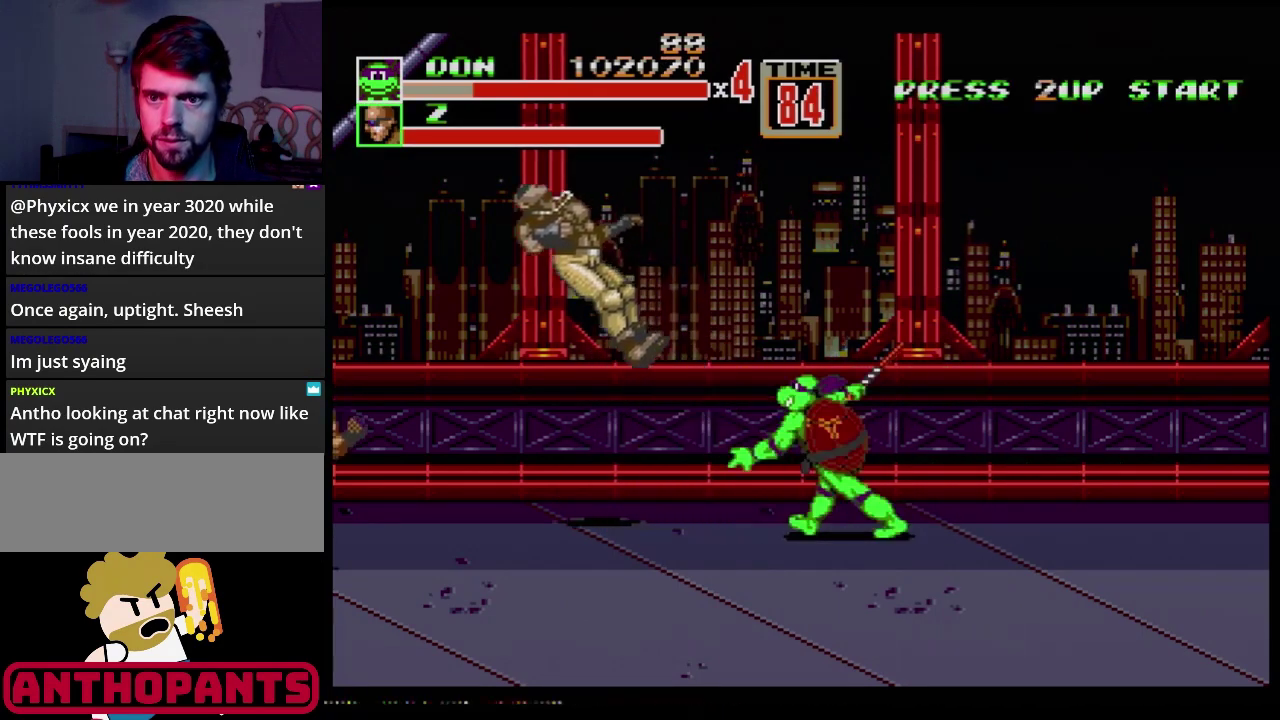
{"buttons": ["DPAD_RIGHT"], "events": [[50, "B", "up"], [350, "DPAD_RIGHT", "down"]]}
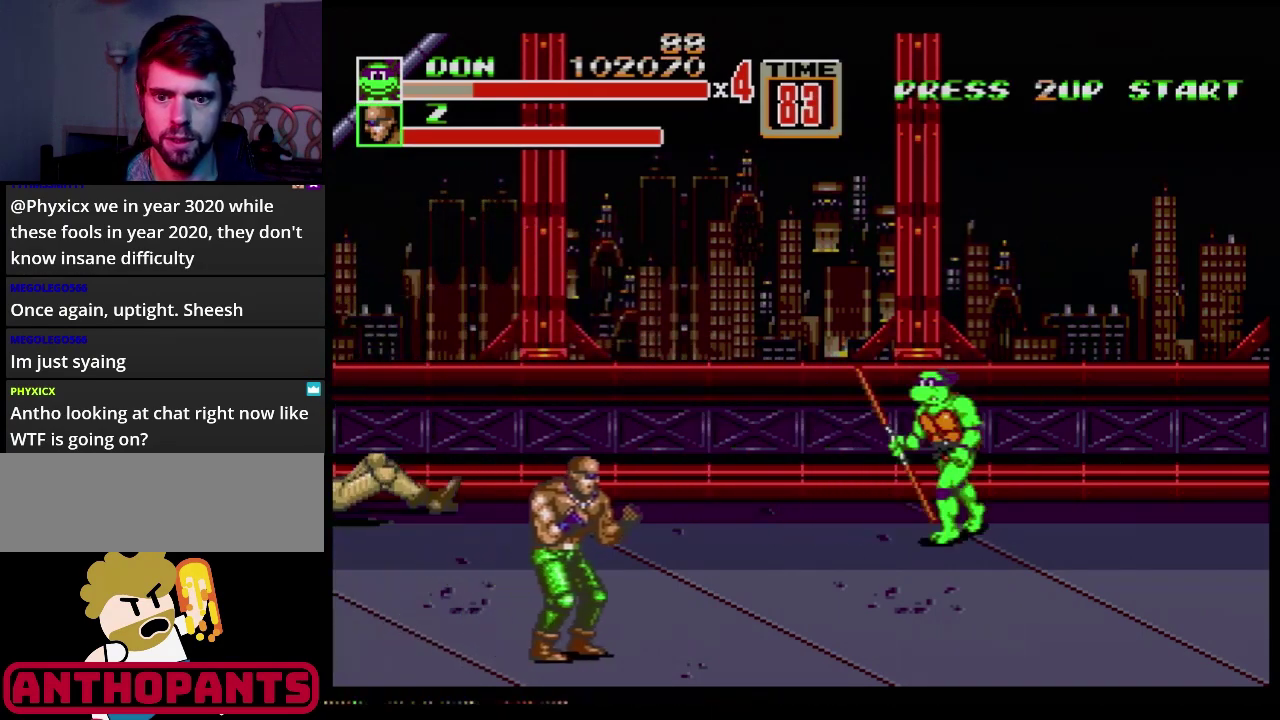
{"buttons": ["DPAD_LEFT"], "events": [[50, "DPAD_RIGHT", "up"], [67, "DPAD_LEFT", "down"]]}
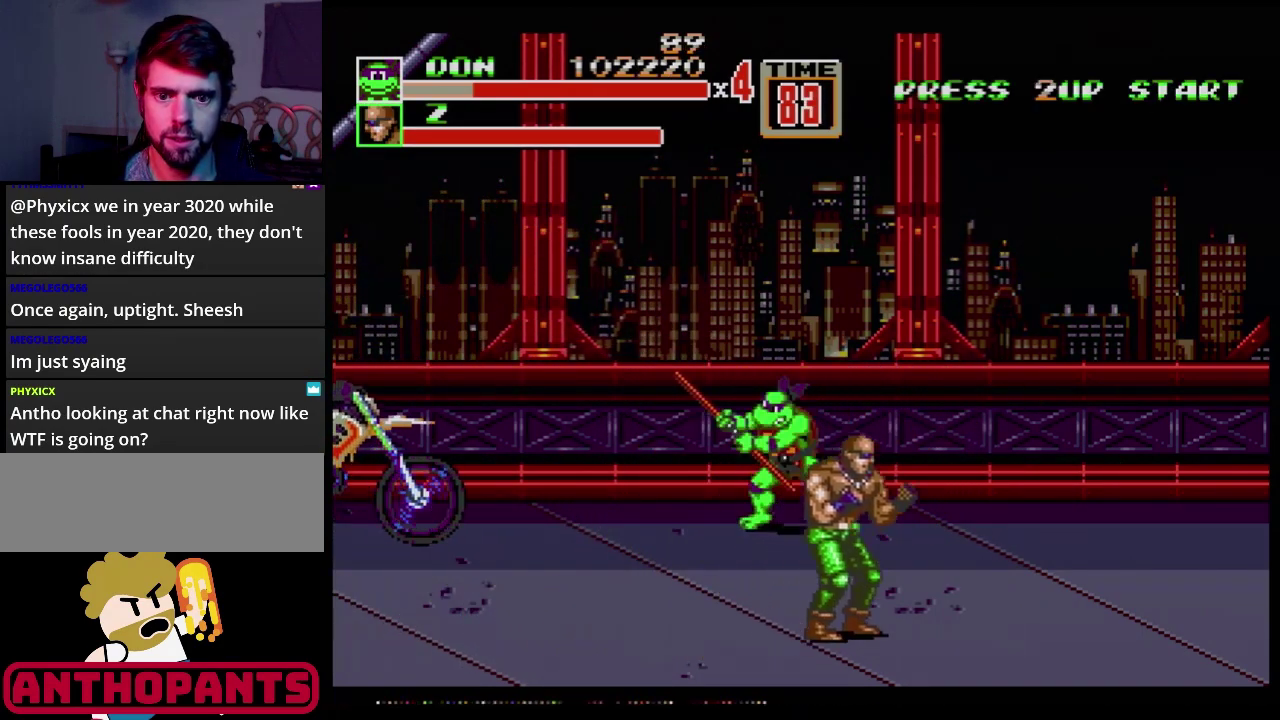
{"buttons": ["DPAD_RIGHT"], "events": [[50, "DPAD_LEFT", "up"], [83, "DPAD_RIGHT", "down"], [183, "DPAD_RIGHT", "up"], [300, "B", "down"], [367, "B", "up"], [483, "DPAD_RIGHT", "down"]]}
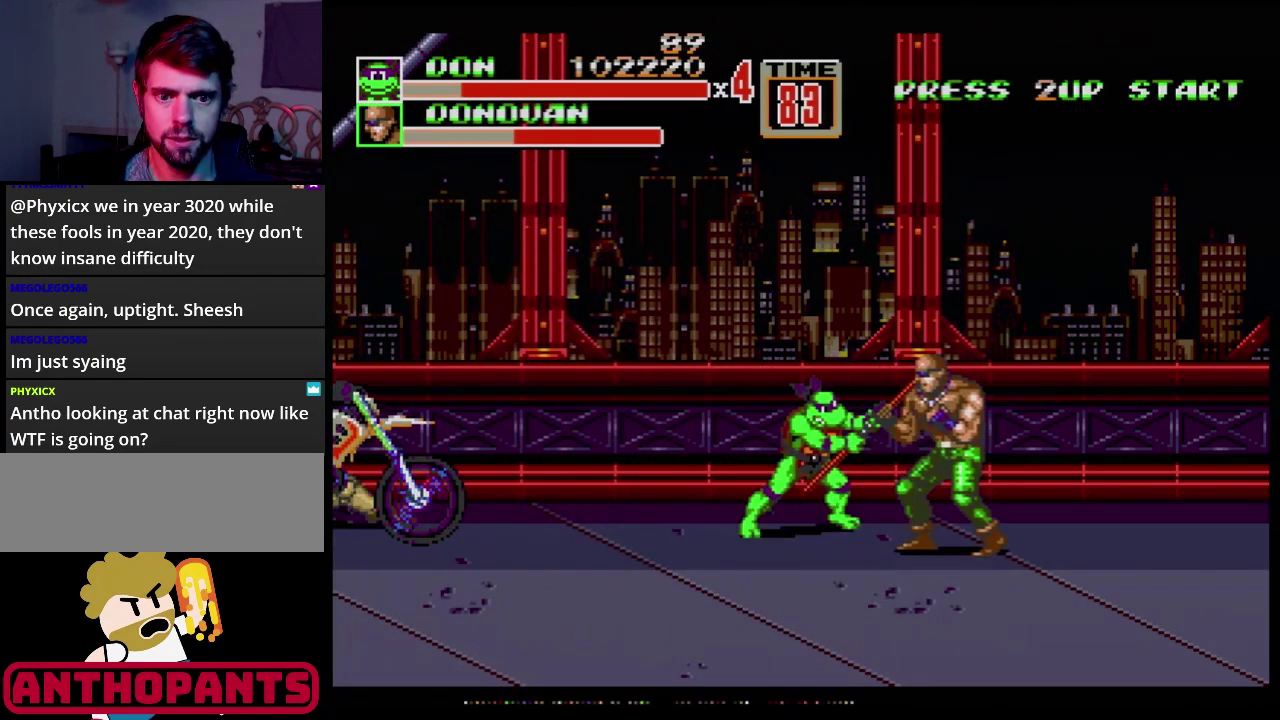
{"buttons": ["B", "DPAD_DOWN", "DPAD_LEFT"], "events": [[33, "DPAD_RIGHT", "up"], [133, "DPAD_RIGHT", "down"], [267, "DPAD_DOWN", "down"], [267, "DPAD_LEFT", "down"], [267, "DPAD_RIGHT", "up"], [367, "B", "down"]]}
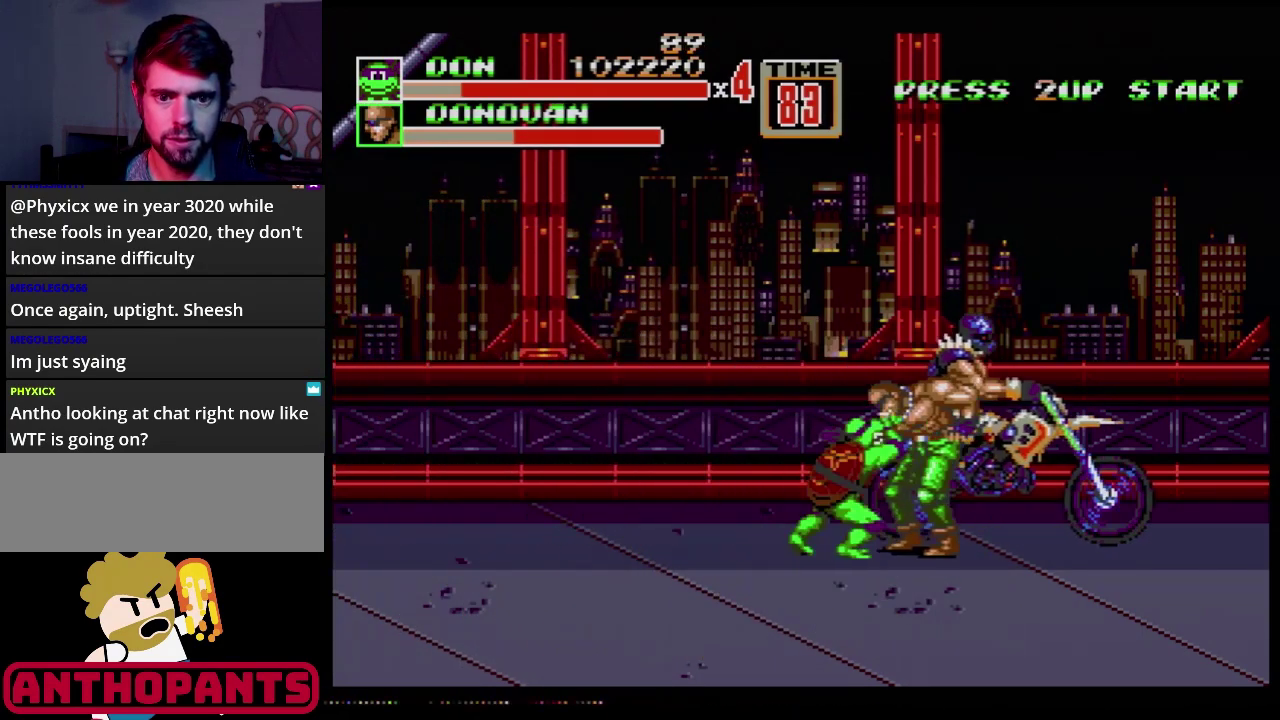
{"buttons": ["B"], "events": [[166, "DPAD_DOWN", "up"], [266, "DPAD_LEFT", "up"]]}
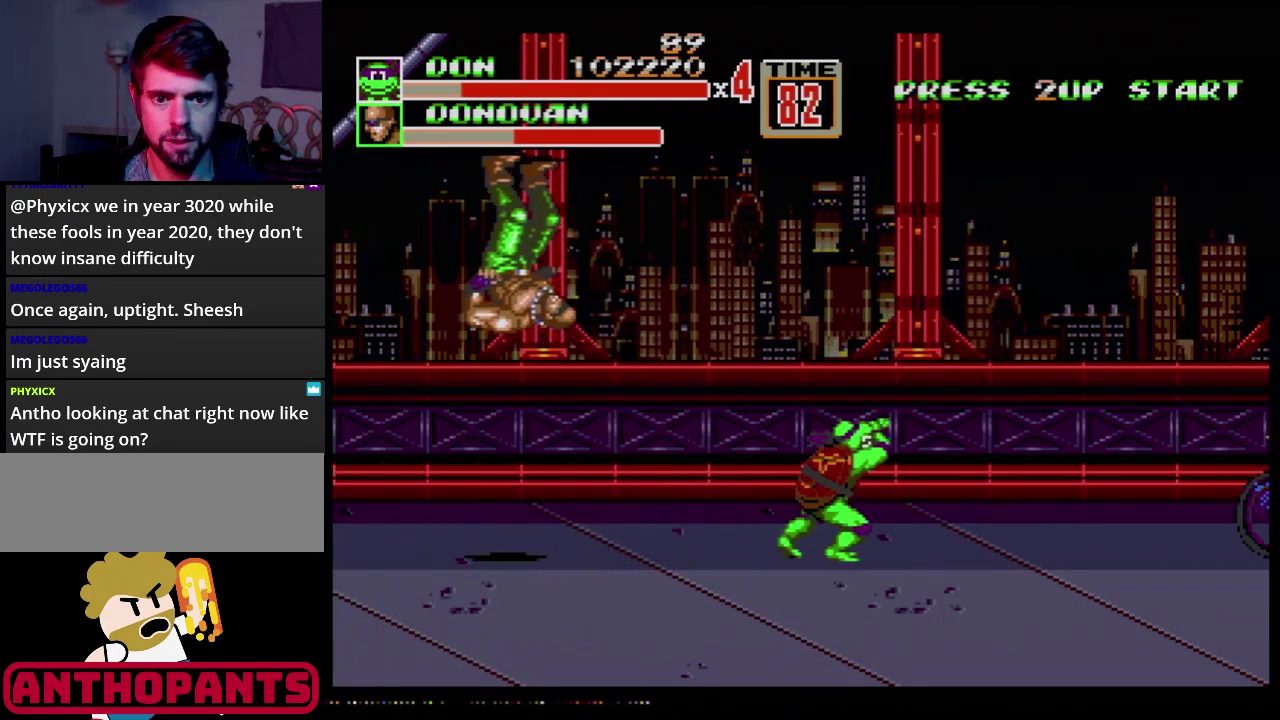
{"buttons": ["DPAD_DOWN", "DPAD_RIGHT"], "events": [[33, "B", "up"], [184, "DPAD_RIGHT", "down"], [184, "DPAD_UP", "down"], [300, "DPAD_UP", "up"], [484, "DPAD_DOWN", "down"]]}
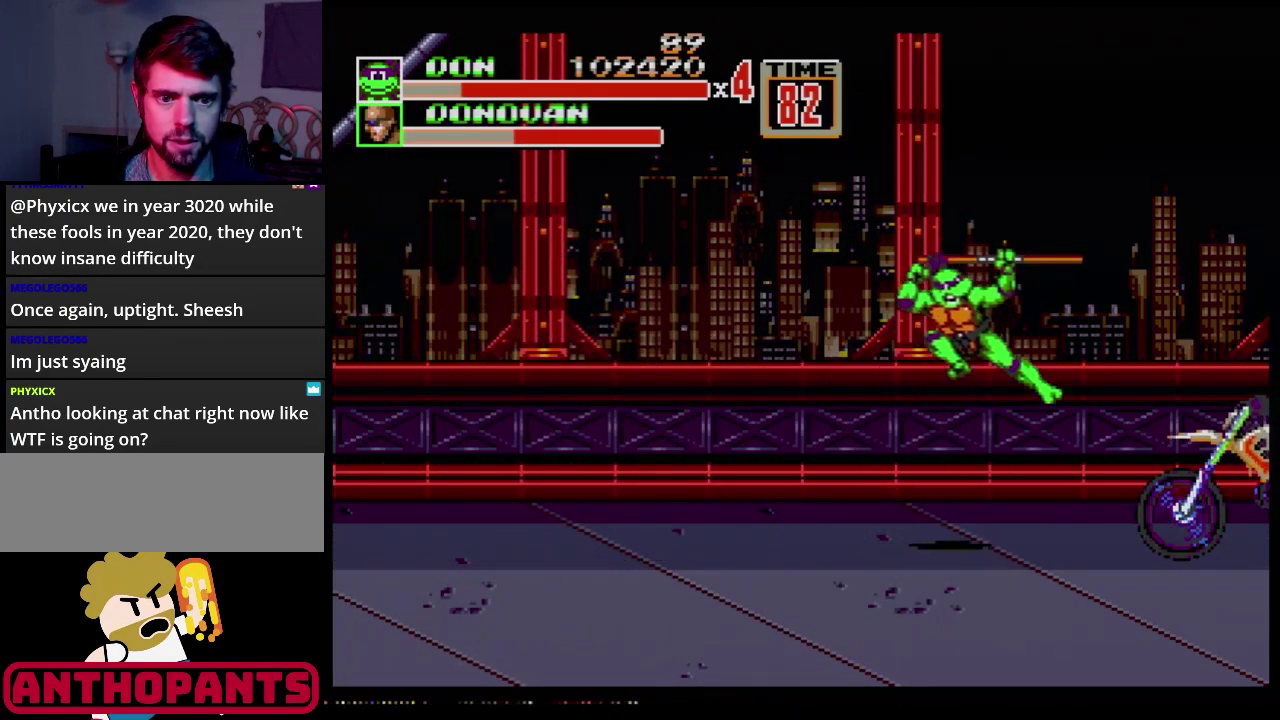
{"buttons": [], "events": [[134, "B", "down"], [184, "B", "up"], [267, "DPAD_RIGHT", "up"], [334, "DPAD_DOWN", "up"]]}
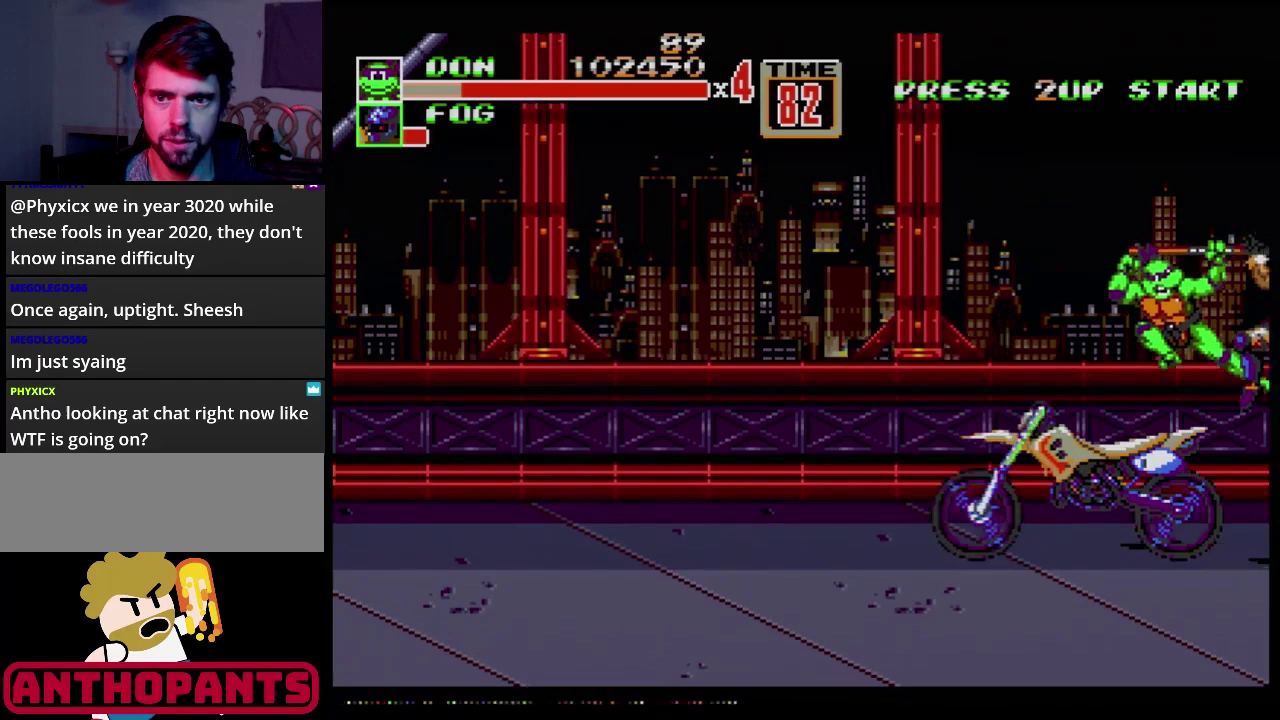
{"buttons": ["DPAD_LEFT"], "events": [[384, "DPAD_LEFT", "down"], [450, "DPAD_LEFT", "up"], [501, "DPAD_LEFT", "down"]]}